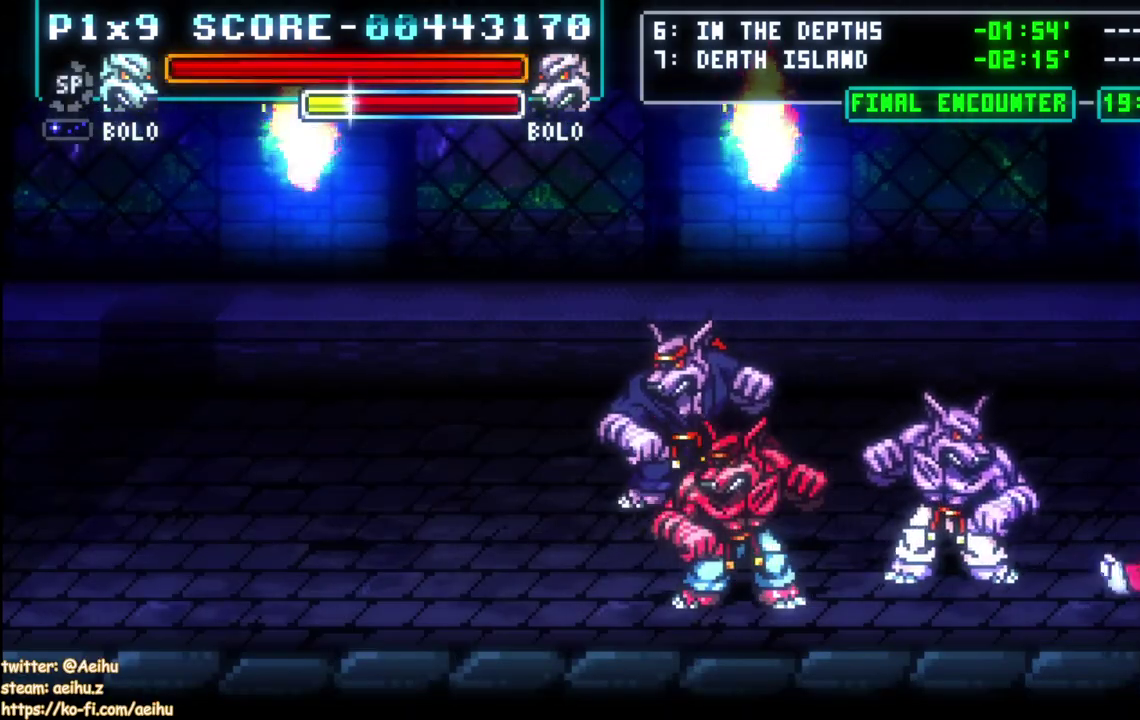
Gameplay with a controller (PlayStation layout); each line is a JSON object with the inputs held at the frame after it. "events" lists button and stick changes between this image and that frame as [ms after this image, input, new state], when the widget could be followed in between. Not read: L1 L2 R1 R2.
{"buttons": [], "left_stick": "center", "right_stick": "center", "events": []}
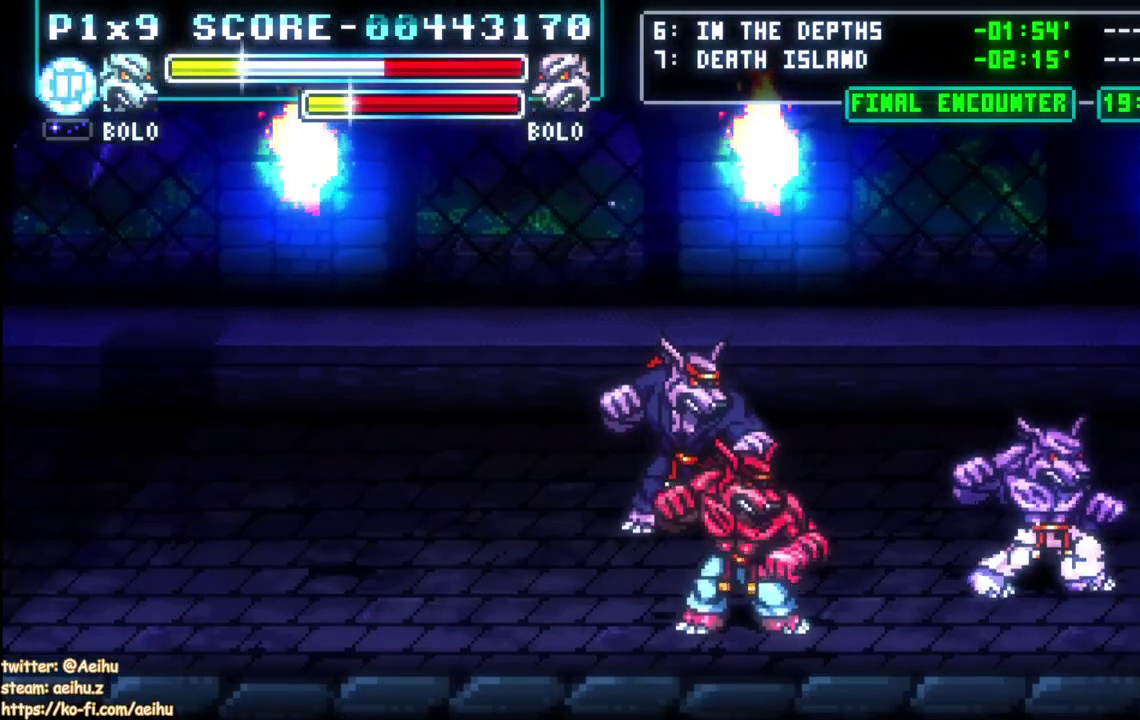
{"buttons": ["SQUARE", "DPAD_UP"], "left_stick": "center", "right_stick": "center", "events": [[350, "DPAD_LEFT", "down"], [367, "DPAD_UP", "down"], [433, "SQUARE", "down"], [450, "DPAD_LEFT", "up"]]}
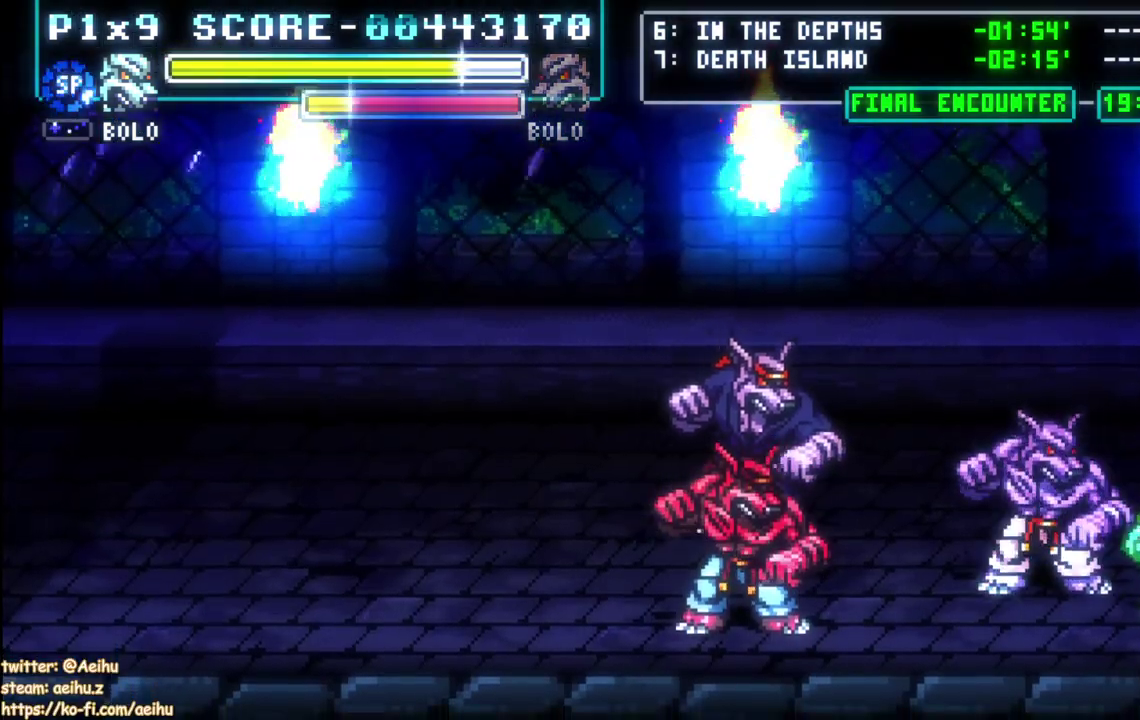
{"buttons": [], "left_stick": "center", "right_stick": "center", "events": [[33, "SQUARE", "up"], [100, "SQUARE", "down"], [367, "SQUARE", "up"], [433, "DPAD_UP", "up"]]}
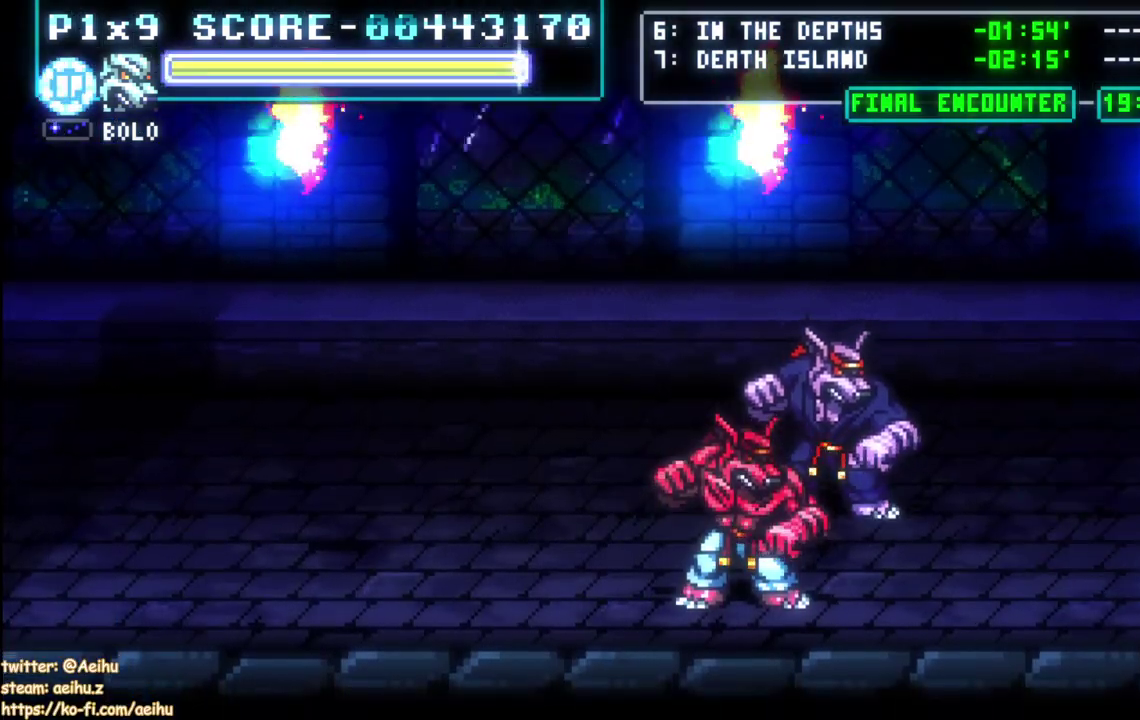
{"buttons": ["DPAD_LEFT"], "left_stick": "center", "right_stick": "center", "events": [[217, "DPAD_LEFT", "down"]]}
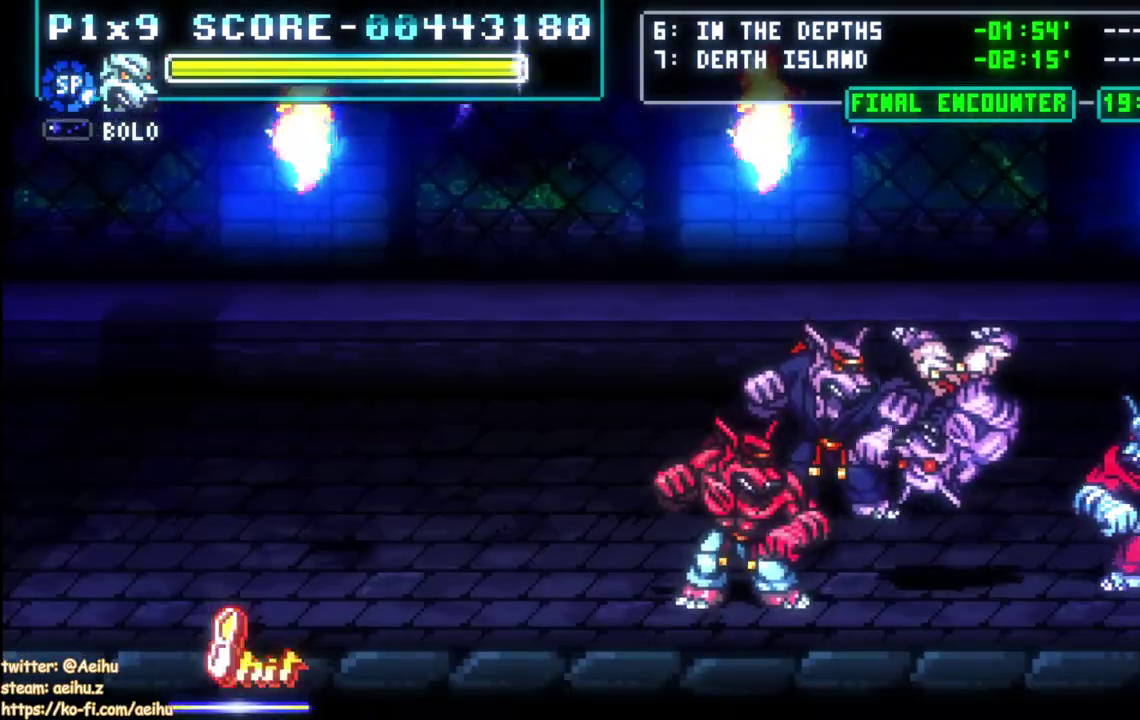
{"buttons": ["SQUARE", "DPAD_UP", "DPAD_LEFT"], "left_stick": "center", "right_stick": "center", "events": [[117, "DPAD_UP", "down"], [433, "SQUARE", "down"]]}
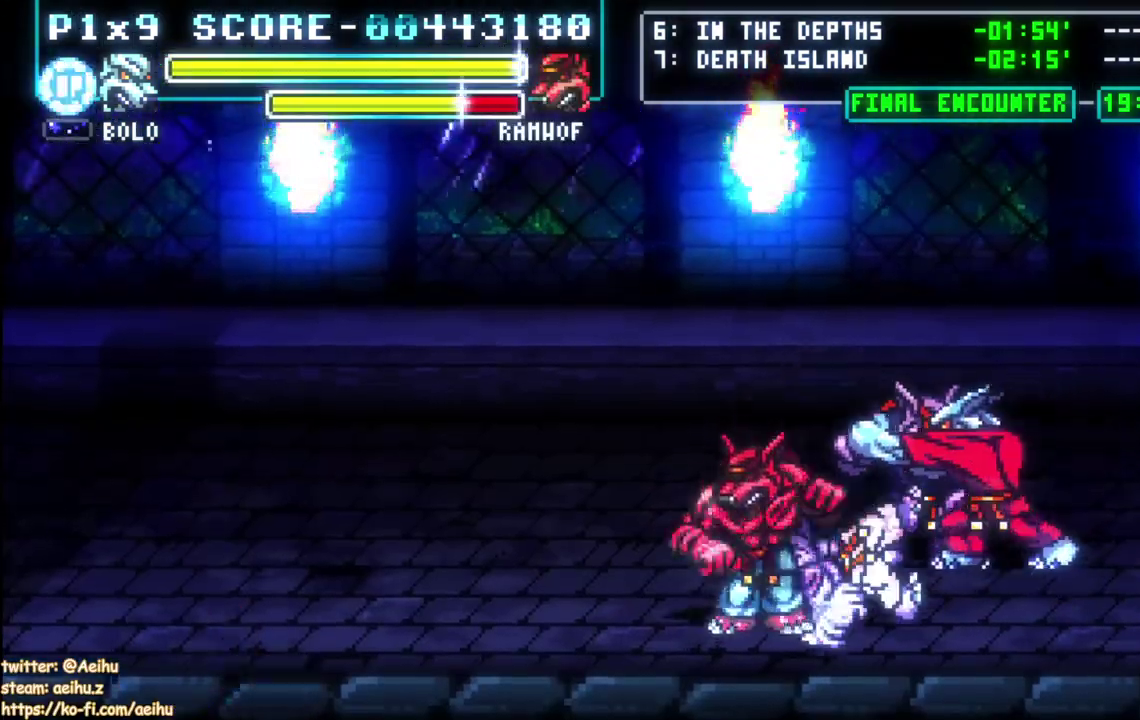
{"buttons": [], "left_stick": "center", "right_stick": "center", "events": [[50, "SQUARE", "up"], [100, "SQUARE", "down"], [400, "DPAD_LEFT", "up"], [400, "SQUARE", "up"], [433, "DPAD_UP", "up"]]}
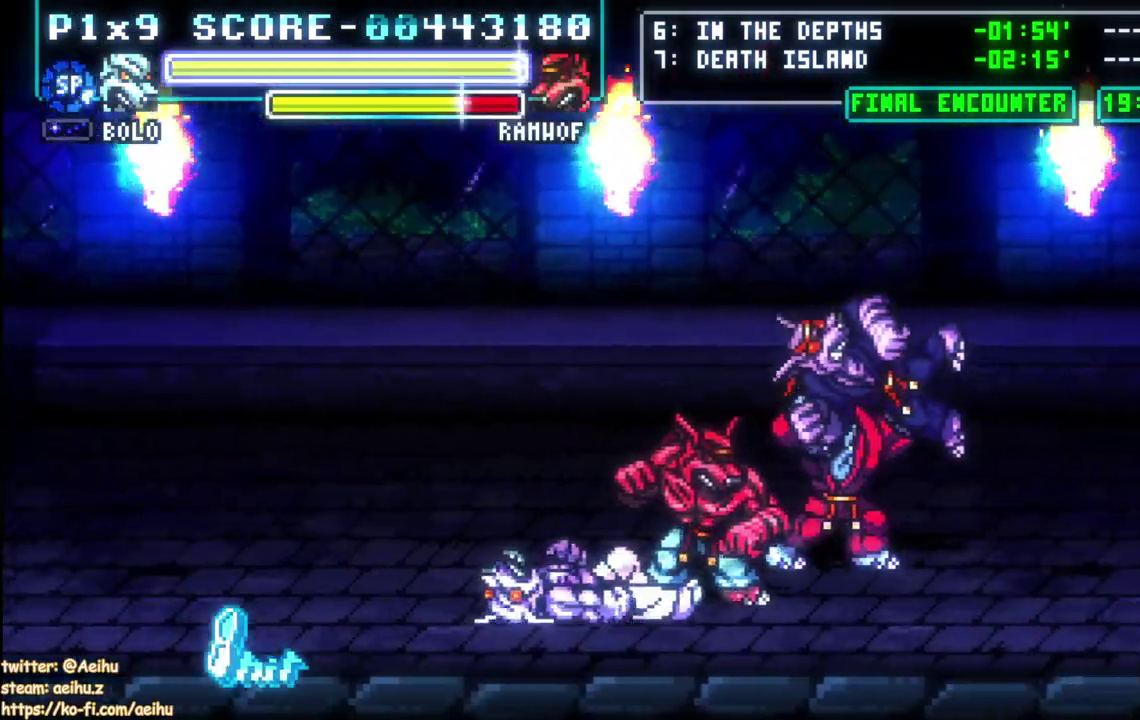
{"buttons": ["DPAD_RIGHT"], "left_stick": "center", "right_stick": "center", "events": [[417, "DPAD_RIGHT", "down"]]}
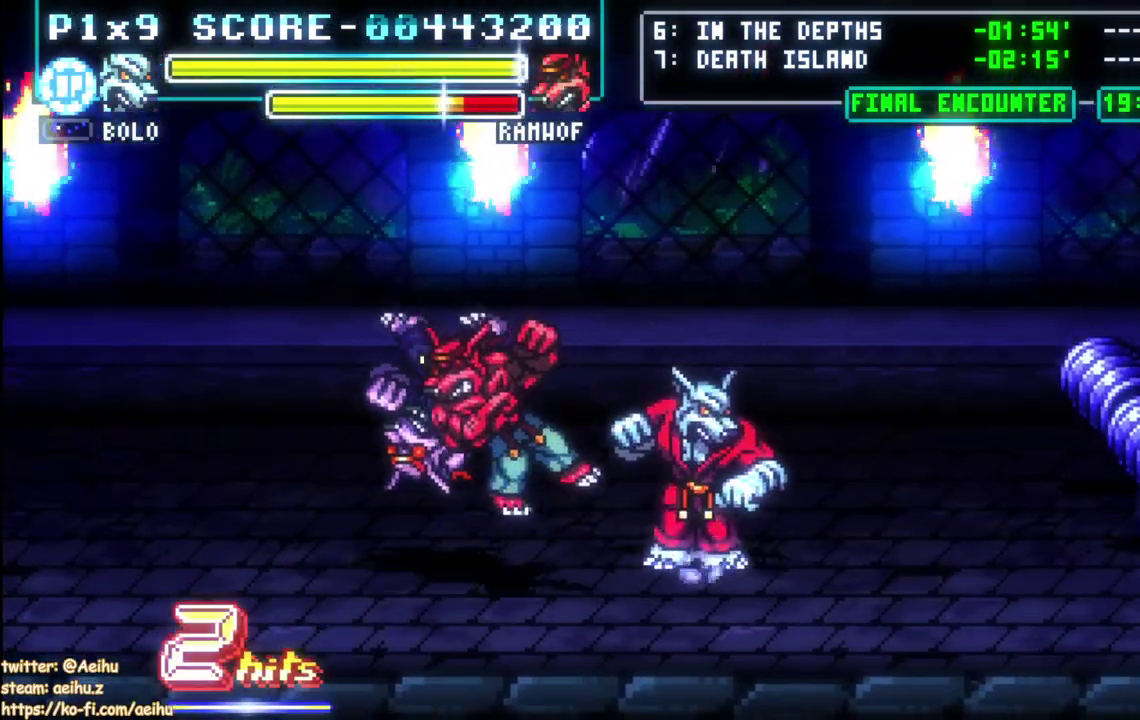
{"buttons": [], "left_stick": "center", "right_stick": "center", "events": [[183, "SQUARE", "down"], [217, "DPAD_RIGHT", "up"], [500, "SQUARE", "up"]]}
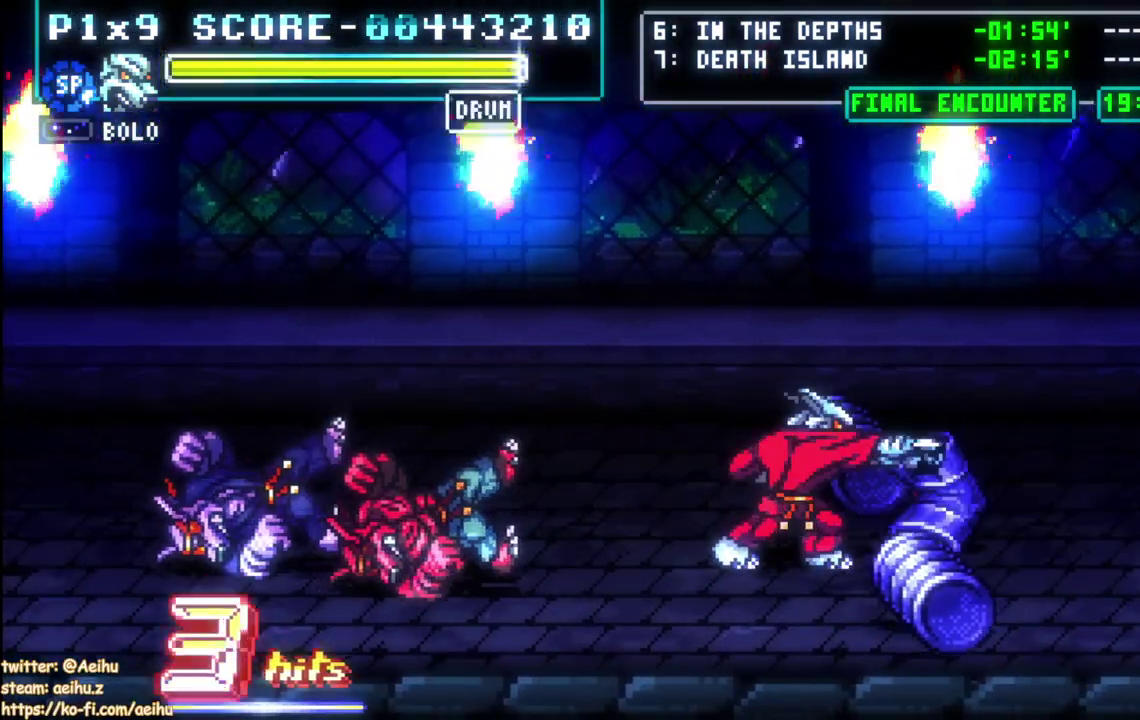
{"buttons": ["DPAD_UP"], "left_stick": "center", "right_stick": "center", "events": [[467, "DPAD_UP", "down"]]}
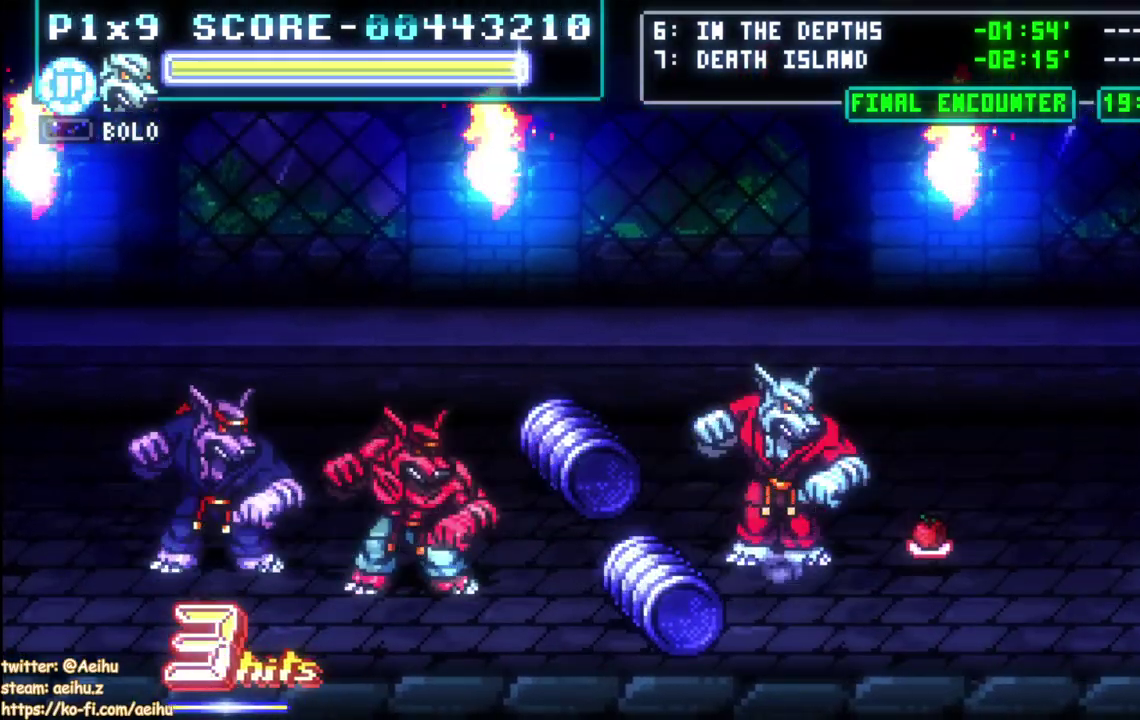
{"buttons": ["DPAD_RIGHT"], "left_stick": "center", "right_stick": "center", "events": [[483, "DPAD_RIGHT", "down"], [500, "DPAD_UP", "up"]]}
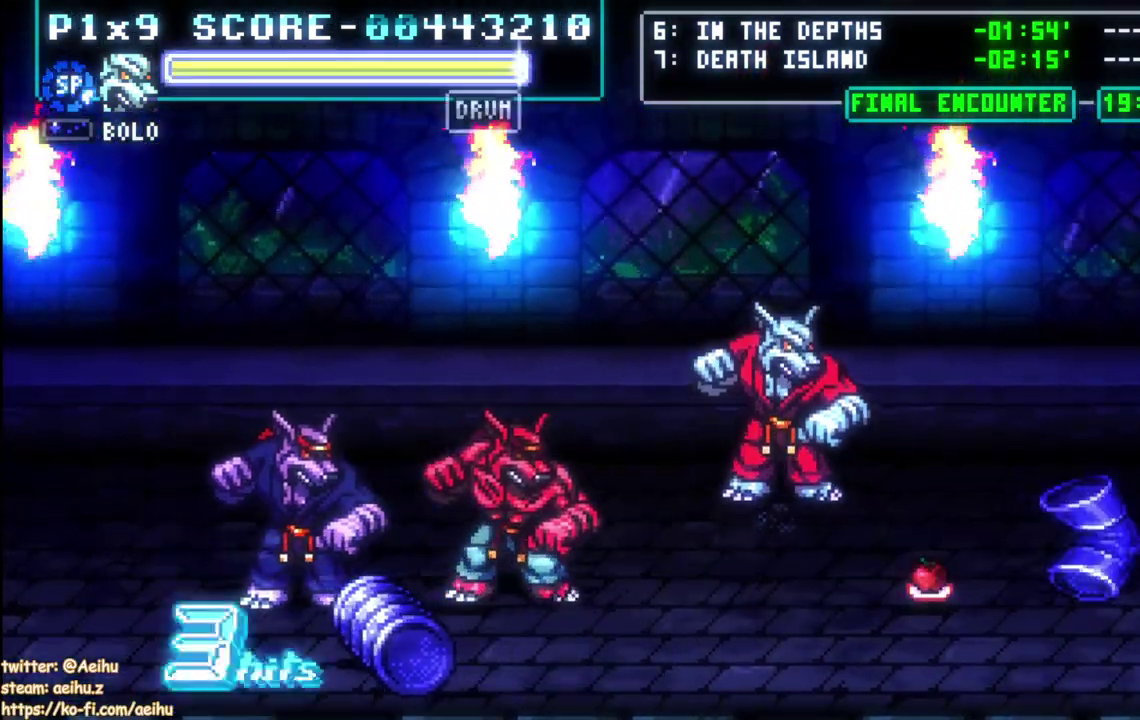
{"buttons": ["DPAD_RIGHT"], "left_stick": "center", "right_stick": "center", "events": []}
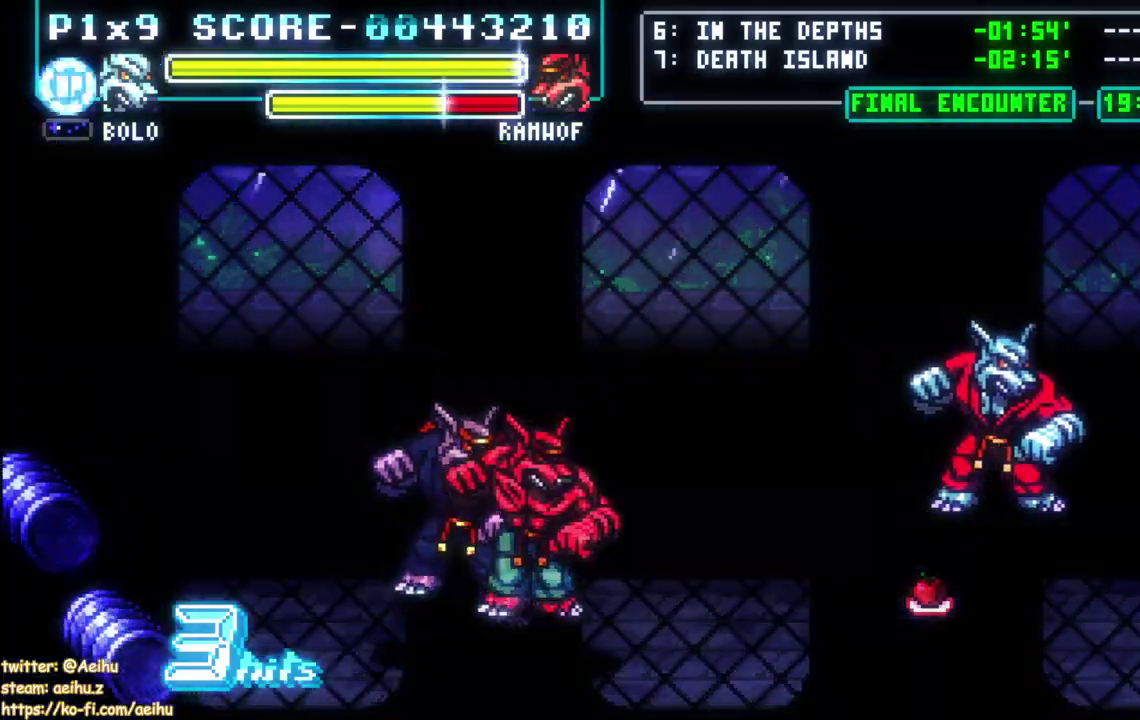
{"buttons": ["DPAD_UP", "DPAD_LEFT"], "left_stick": "center", "right_stick": "center", "events": [[133, "DPAD_RIGHT", "up"], [167, "DPAD_LEFT", "down"], [300, "DPAD_UP", "down"]]}
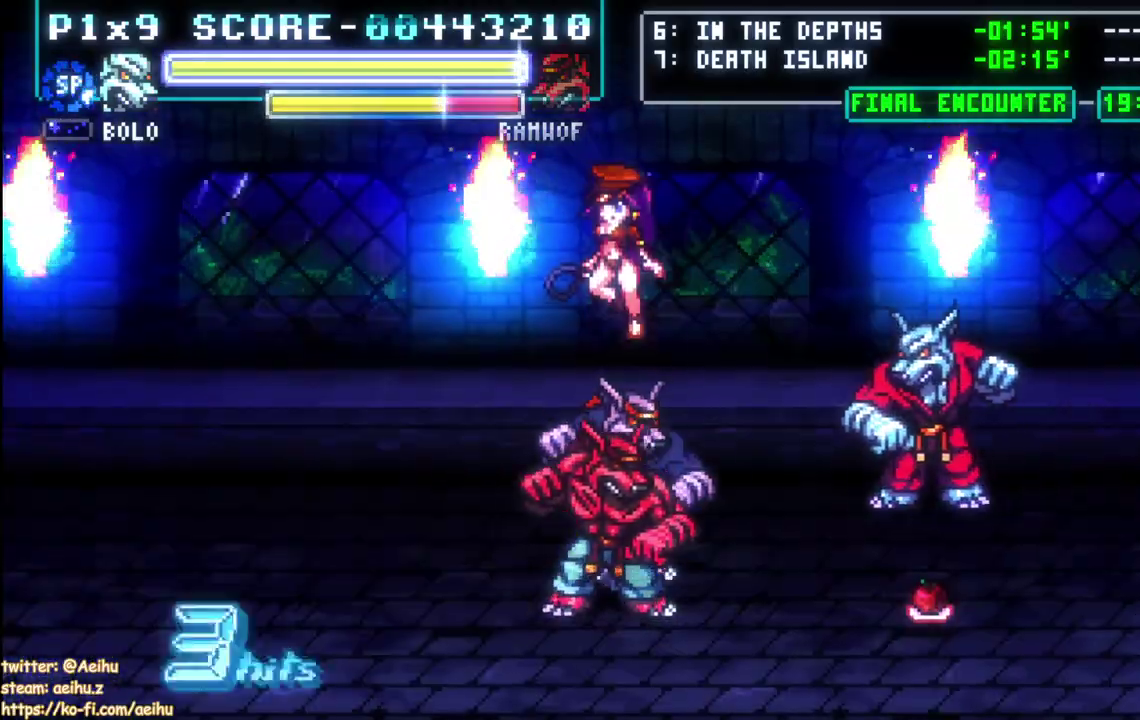
{"buttons": [], "left_stick": "center", "right_stick": "center", "events": [[217, "CIRCLE", "down"], [217, "DPAD_UP", "up"], [233, "DPAD_LEFT", "up"], [333, "CIRCLE", "up"]]}
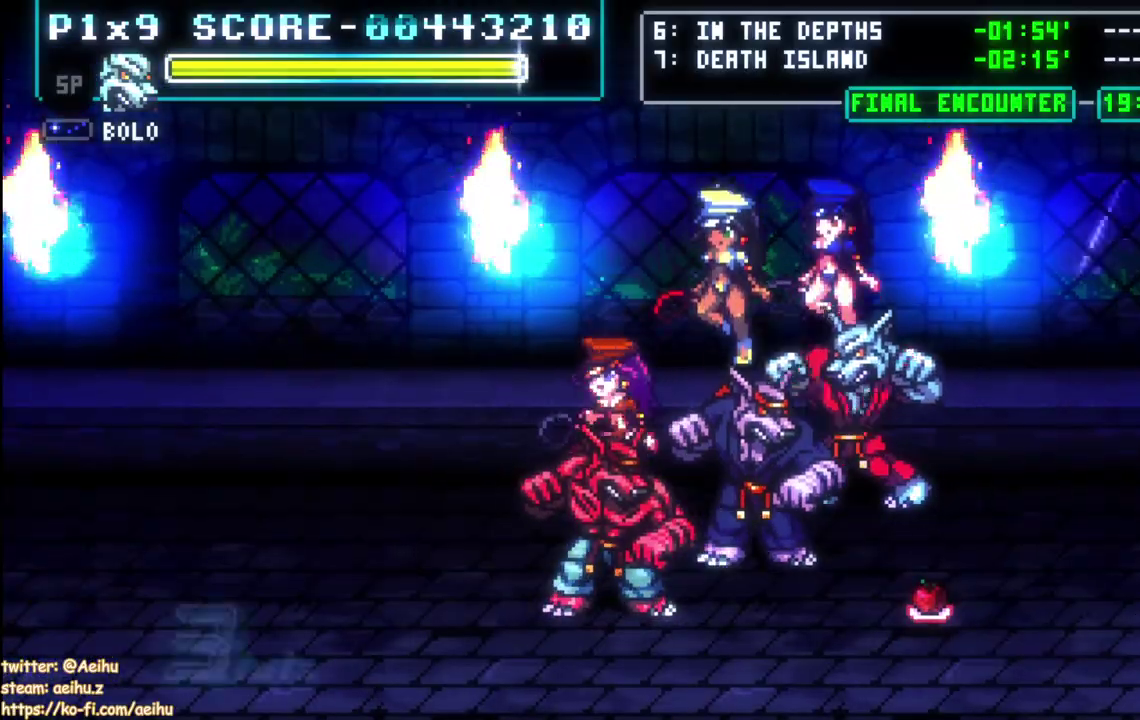
{"buttons": [], "left_stick": "center", "right_stick": "center", "events": []}
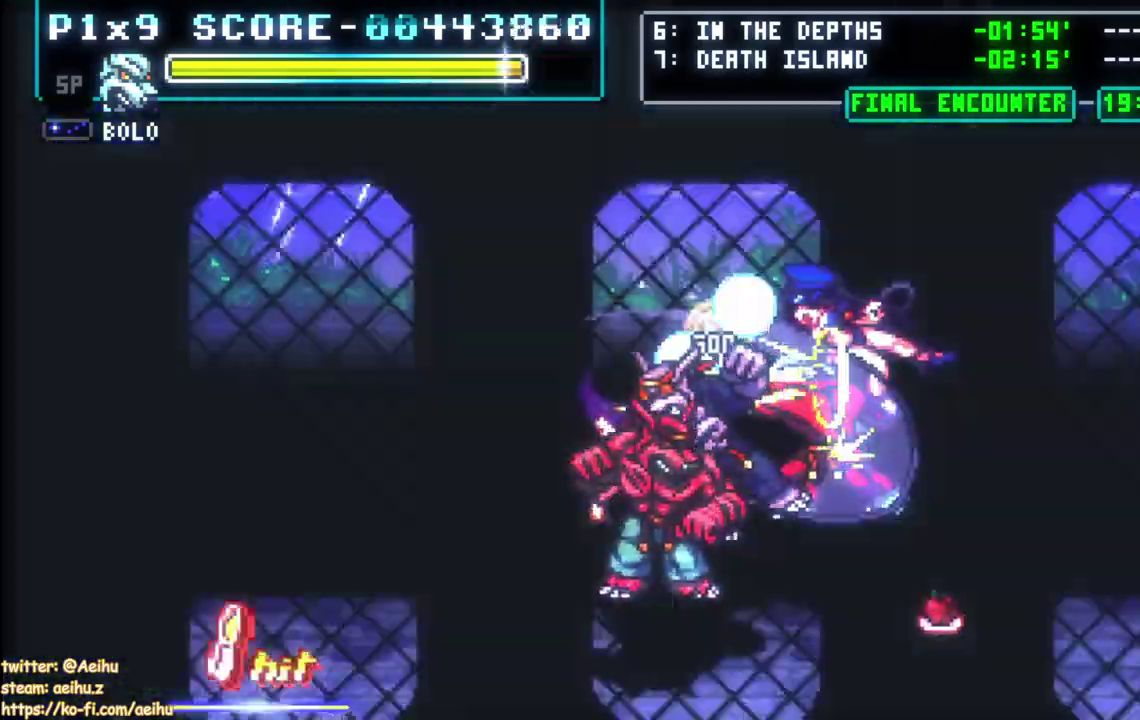
{"buttons": [], "left_stick": "center", "right_stick": "center", "events": []}
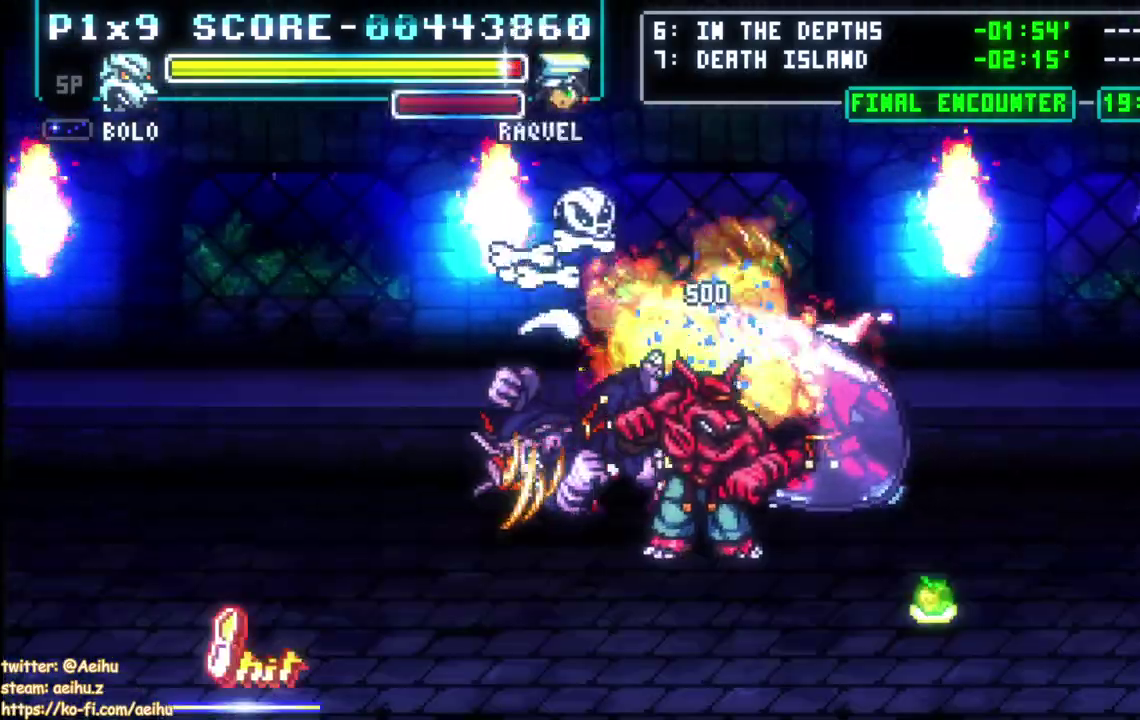
{"buttons": ["DPAD_DOWN"], "left_stick": "center", "right_stick": "center", "events": [[383, "DPAD_DOWN", "down"]]}
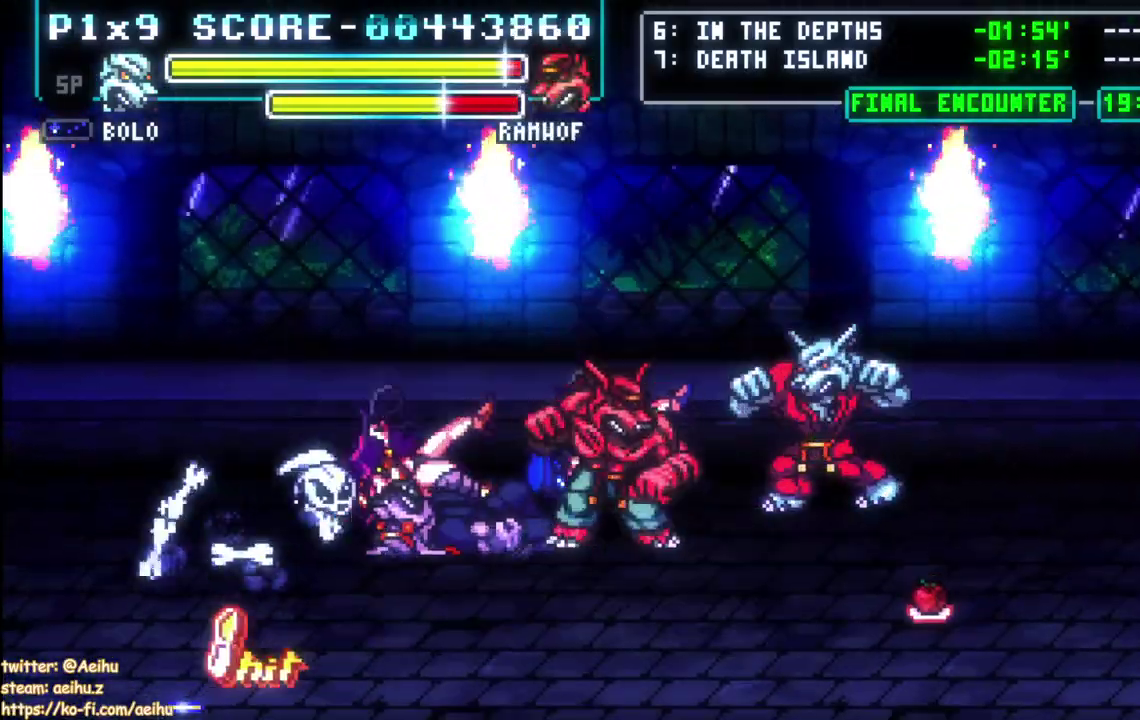
{"buttons": [], "left_stick": "center", "right_stick": "center", "events": [[133, "DPAD_LEFT", "down"], [150, "DPAD_DOWN", "up"], [250, "DPAD_DOWN", "down"], [317, "CIRCLE", "down"], [350, "DPAD_DOWN", "up"], [383, "DPAD_LEFT", "up"], [467, "CIRCLE", "up"]]}
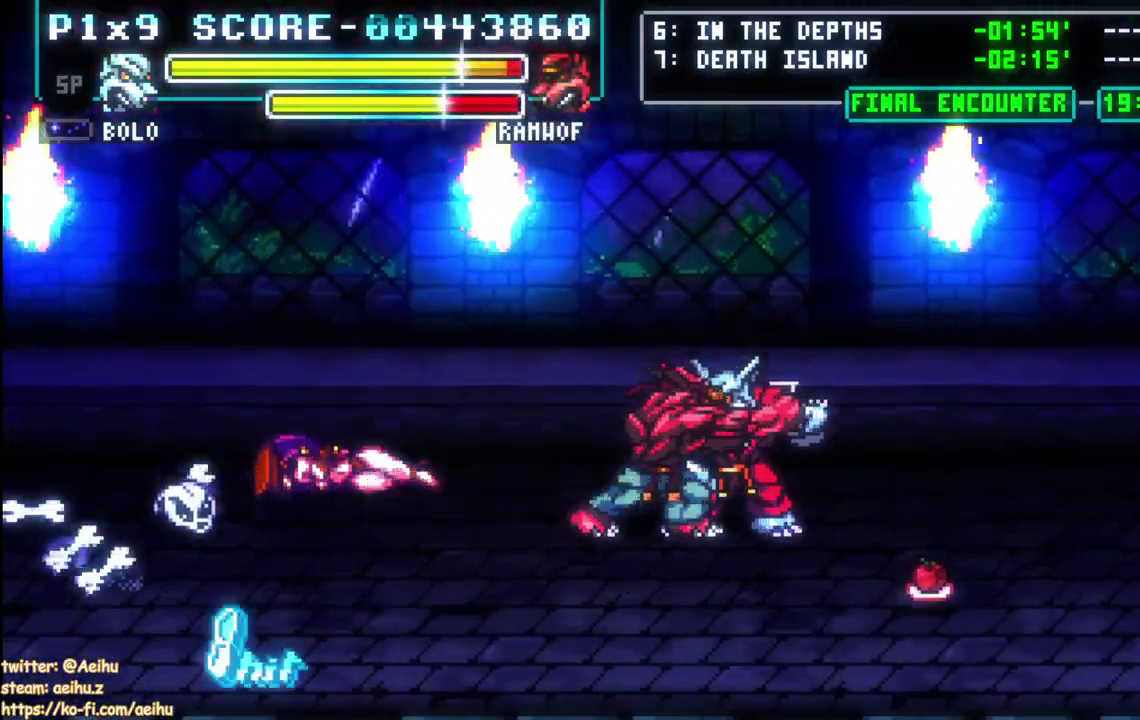
{"buttons": ["CROSS", "SQUARE", "DPAD_RIGHT"], "left_stick": "center", "right_stick": "center", "events": [[400, "DPAD_RIGHT", "down"], [433, "CROSS", "down"], [433, "SQUARE", "down"]]}
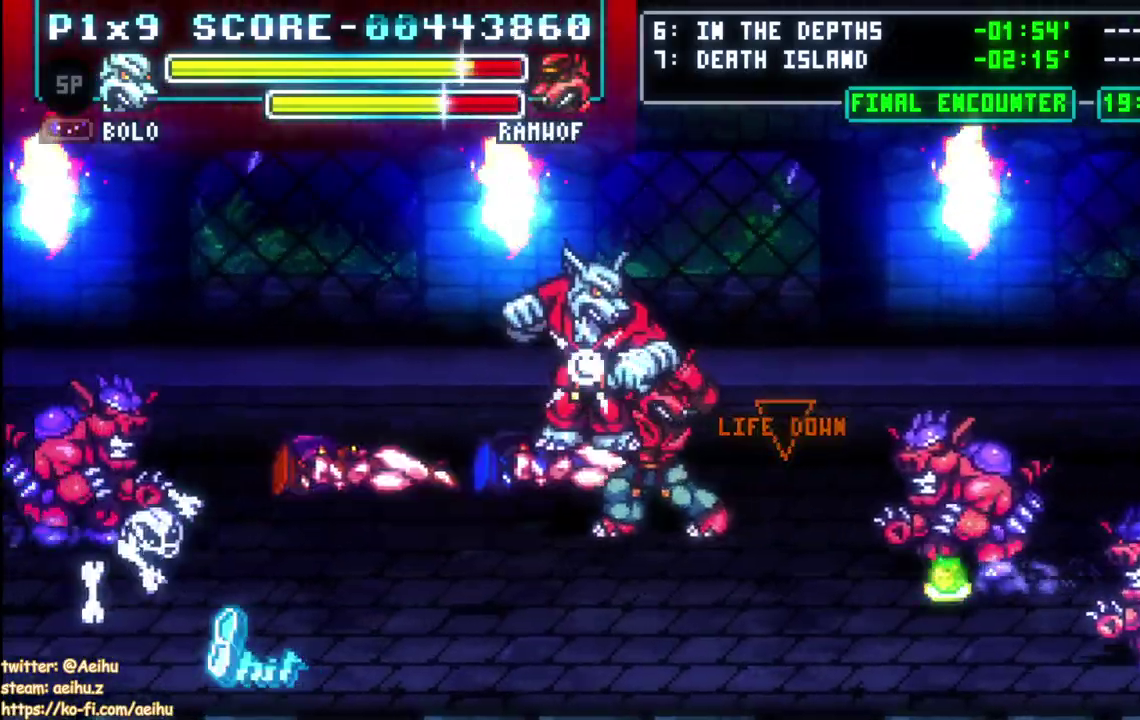
{"buttons": ["CIRCLE", "DPAD_LEFT"], "left_stick": "center", "right_stick": "center", "events": [[67, "SQUARE", "up"], [117, "SQUARE", "down"], [233, "SQUARE", "up"], [250, "CROSS", "up"], [300, "CROSS", "down"], [300, "SQUARE", "down"], [383, "DPAD_RIGHT", "up"], [383, "SQUARE", "up"], [400, "CROSS", "up"], [433, "DPAD_LEFT", "down"], [483, "CIRCLE", "down"]]}
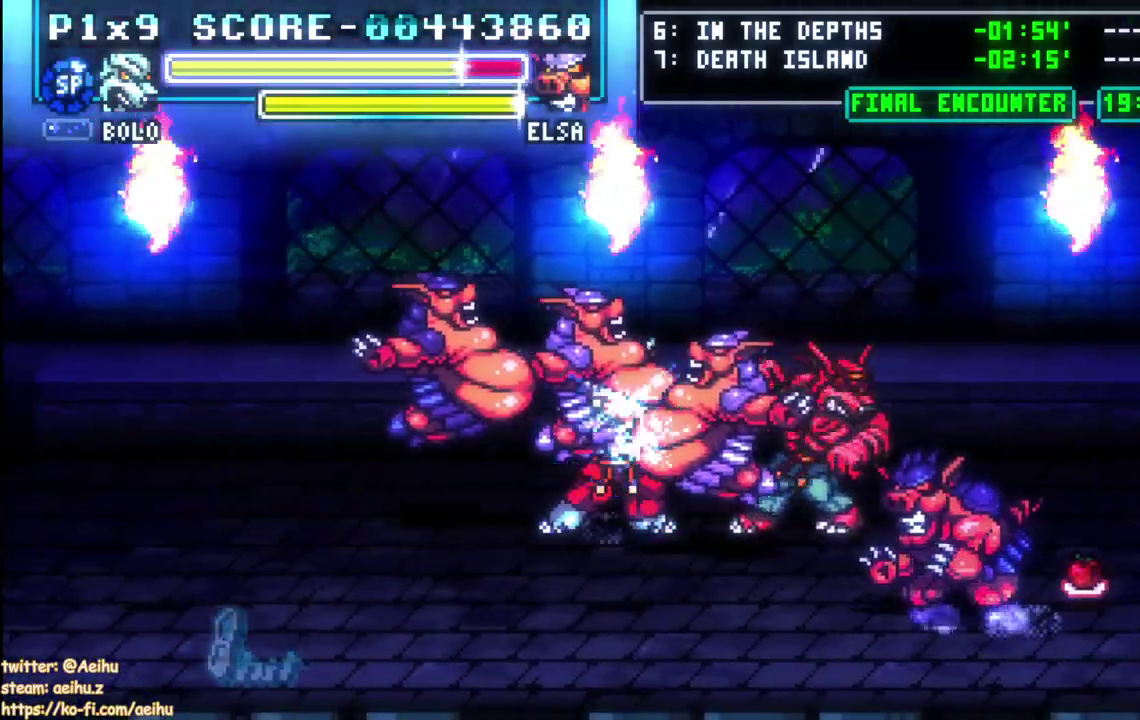
{"buttons": [], "left_stick": "center", "right_stick": "center"}
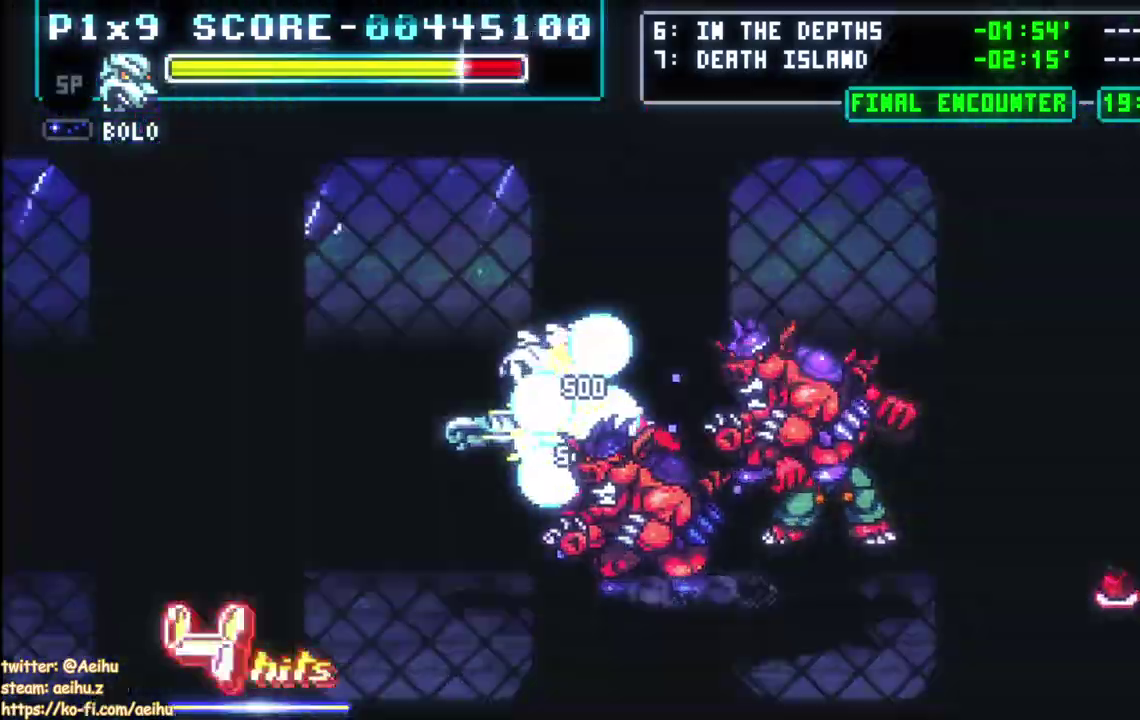
{"buttons": [], "left_stick": "center", "right_stick": "center", "events": []}
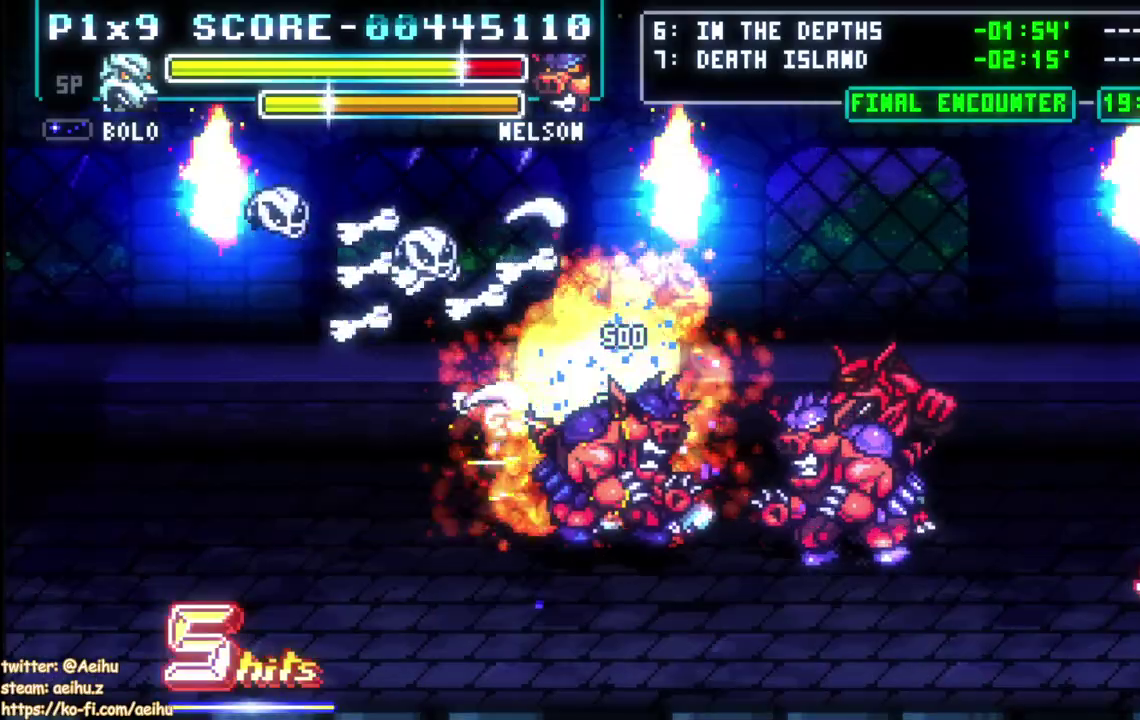
{"buttons": ["CIRCLE", "DPAD_RIGHT"], "left_stick": "center", "right_stick": "center", "events": [[200, "DPAD_RIGHT", "down"], [283, "CIRCLE", "down"], [383, "CIRCLE", "up"], [467, "CIRCLE", "down"]]}
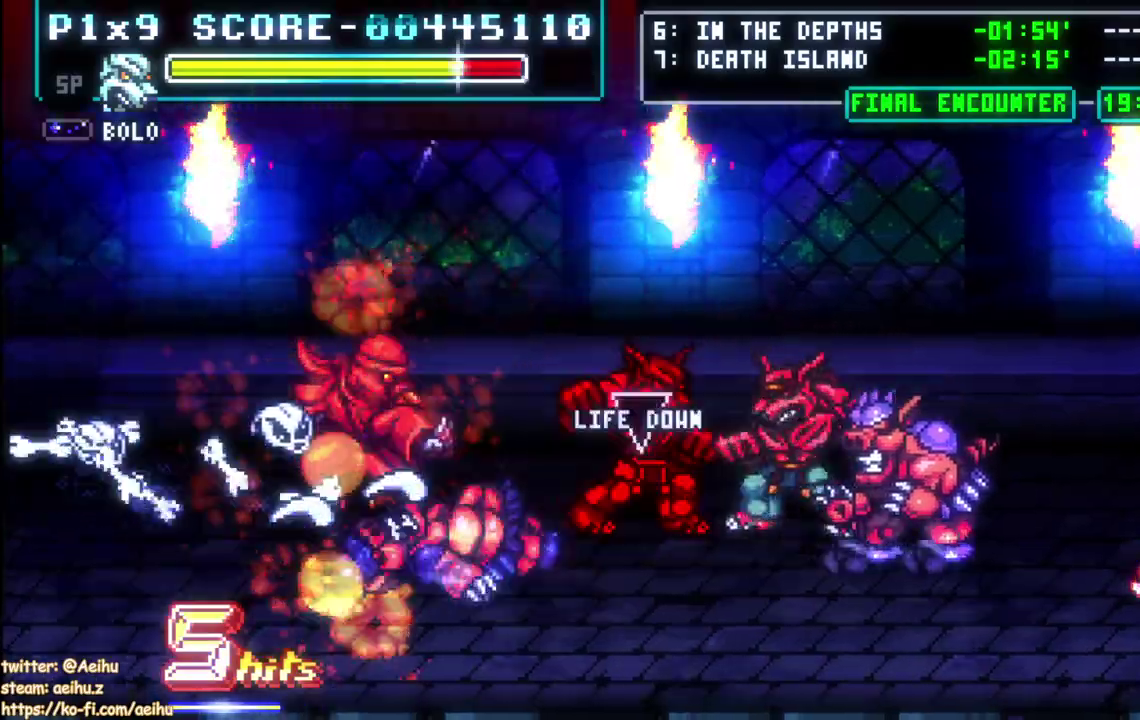
{"buttons": ["DPAD_RIGHT"], "left_stick": "center", "right_stick": "center", "events": [[67, "CIRCLE", "up"], [117, "CIRCLE", "down"], [217, "CIRCLE", "up"], [283, "CIRCLE", "down"], [383, "CIRCLE", "up"]]}
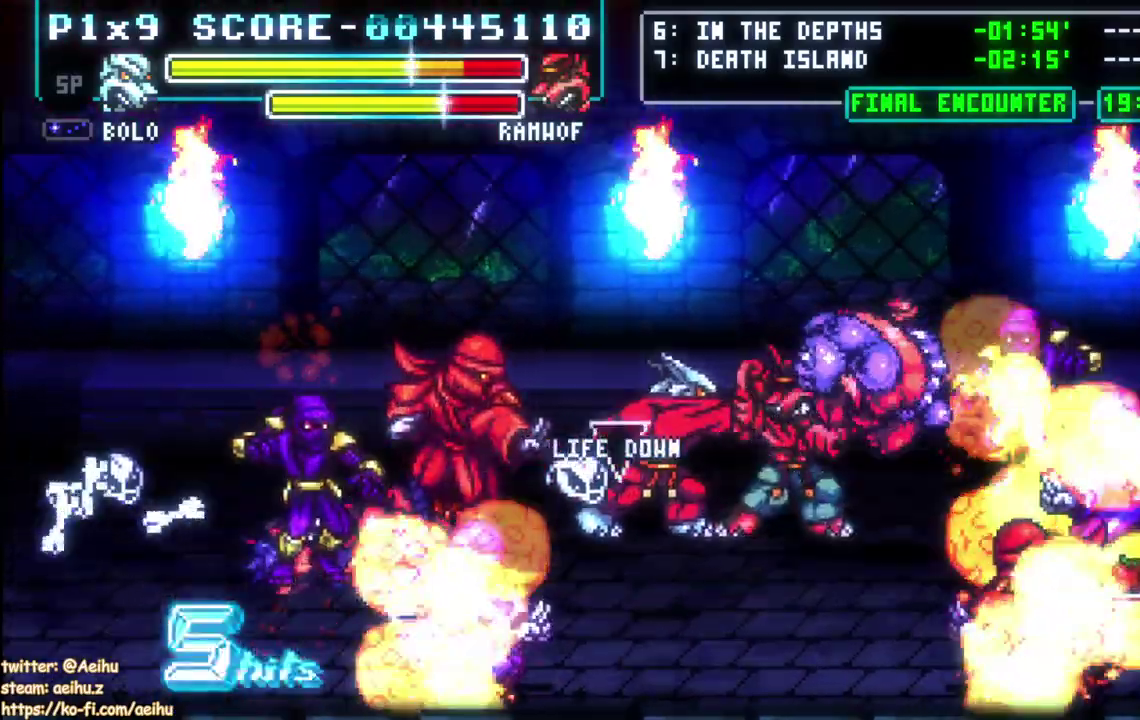
{"buttons": ["CIRCLE", "DPAD_LEFT"], "left_stick": "center", "right_stick": "center", "events": [[17, "DPAD_RIGHT", "up"], [367, "DPAD_RIGHT", "down"], [433, "DPAD_RIGHT", "up"], [467, "DPAD_LEFT", "down"], [483, "CIRCLE", "down"]]}
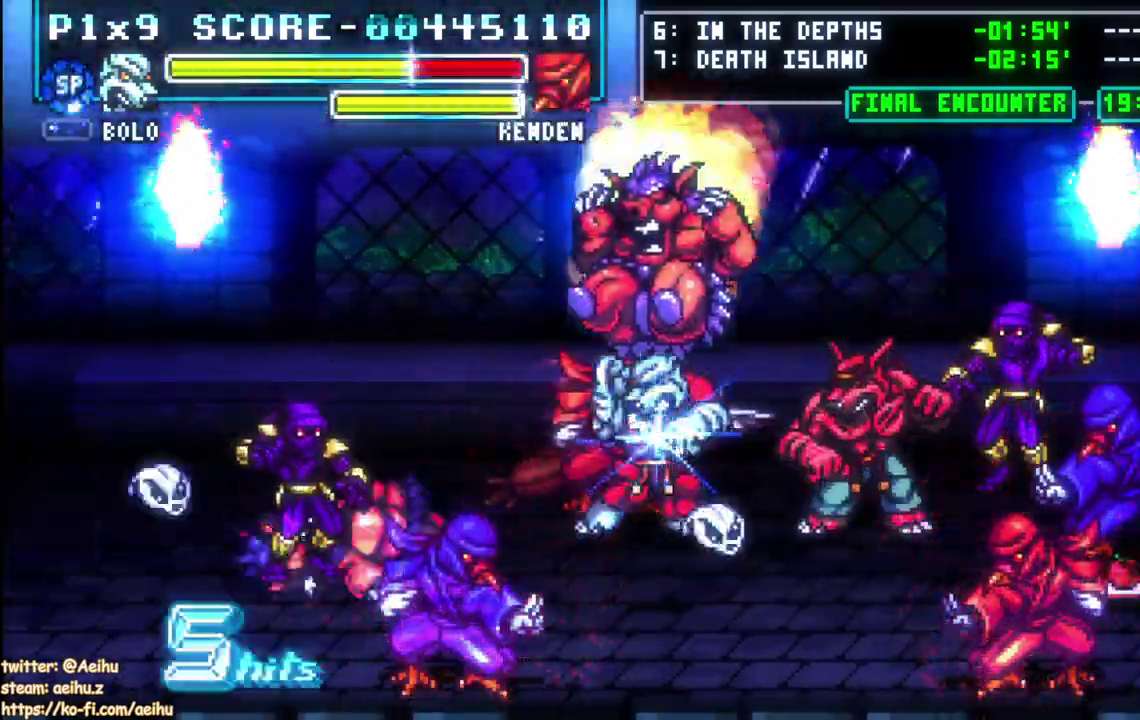
{"buttons": ["DPAD_LEFT"], "left_stick": "center", "right_stick": "center", "events": [[100, "CIRCLE", "up"]]}
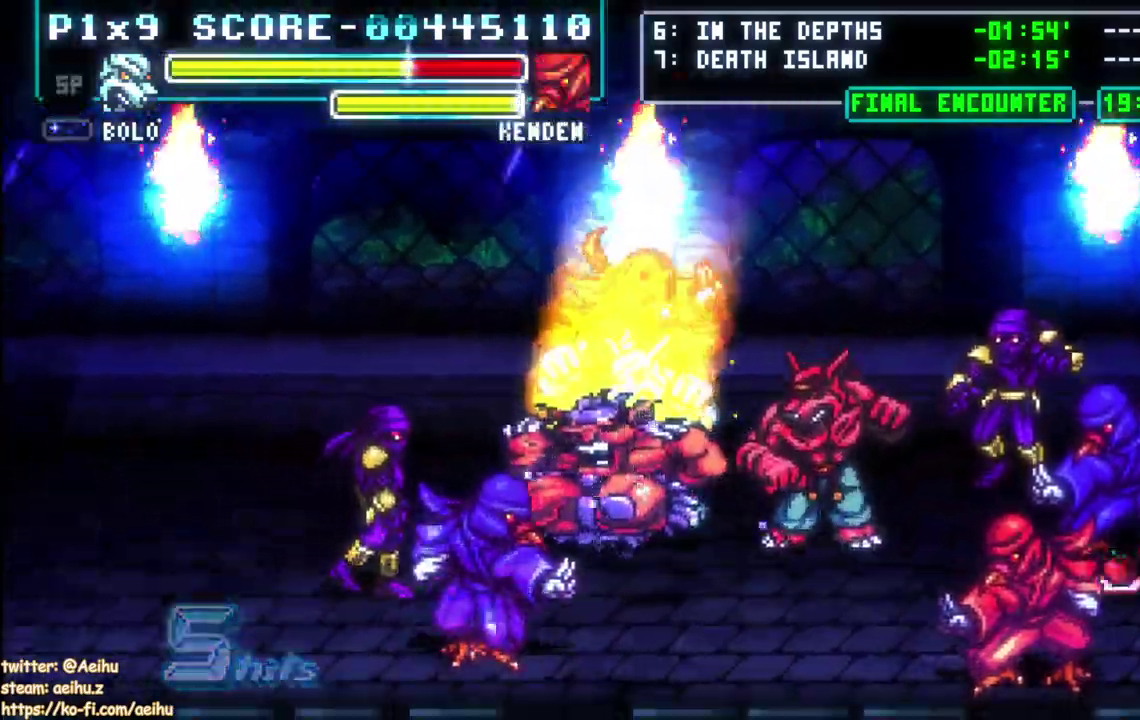
{"buttons": ["DPAD_LEFT"], "left_stick": "center", "right_stick": "center", "events": []}